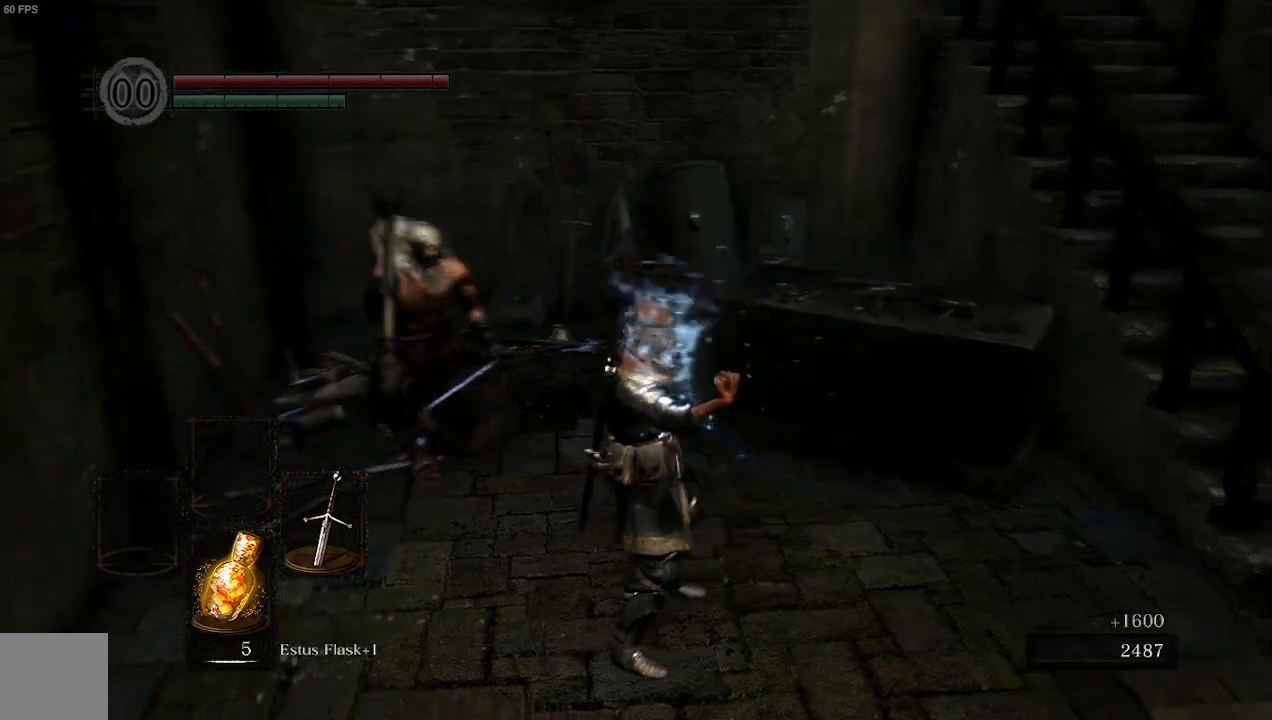
Gameplay with a controller (Xbox layout); each line is a JSON object with the inputs held at the frame after it. "events" lists button and stick changes between this image and that frame as [ms after this image, input, new state], when the widget could be followed in between. Not read: L3.
{"buttons": [], "left_stick": "up", "right_stick": "left", "events": []}
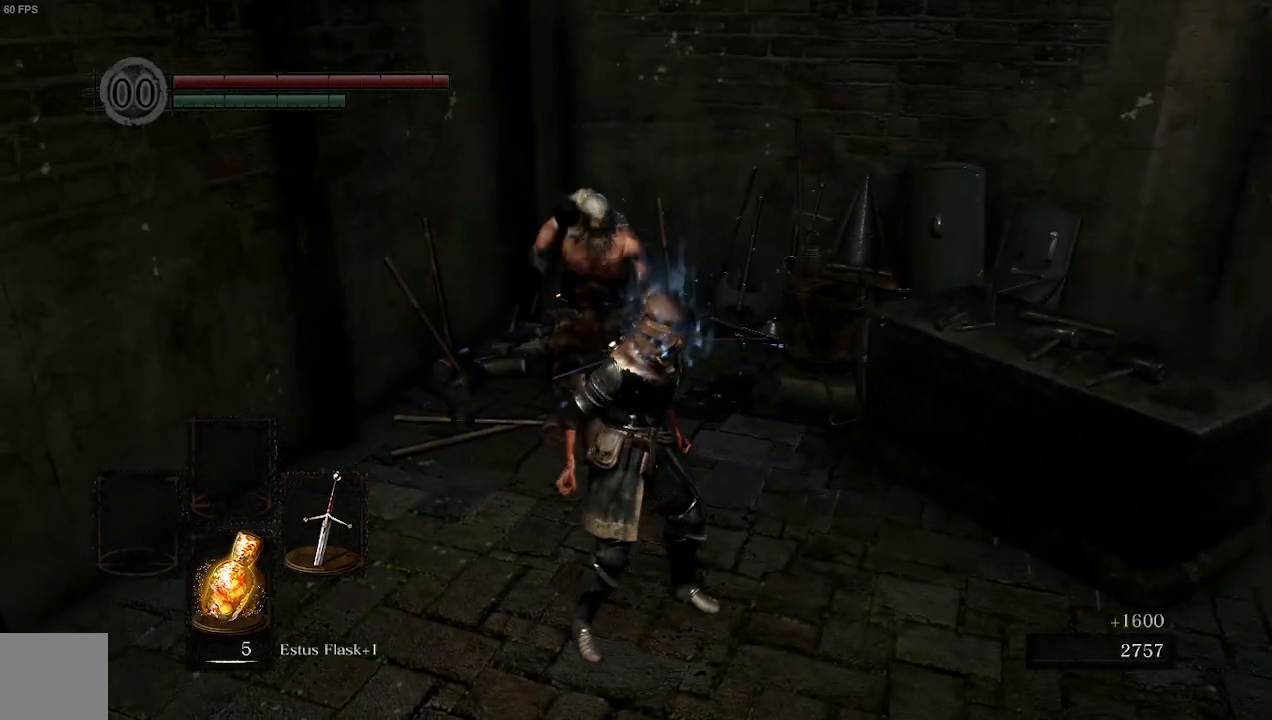
{"buttons": [], "left_stick": "up", "right_stick": "left", "events": []}
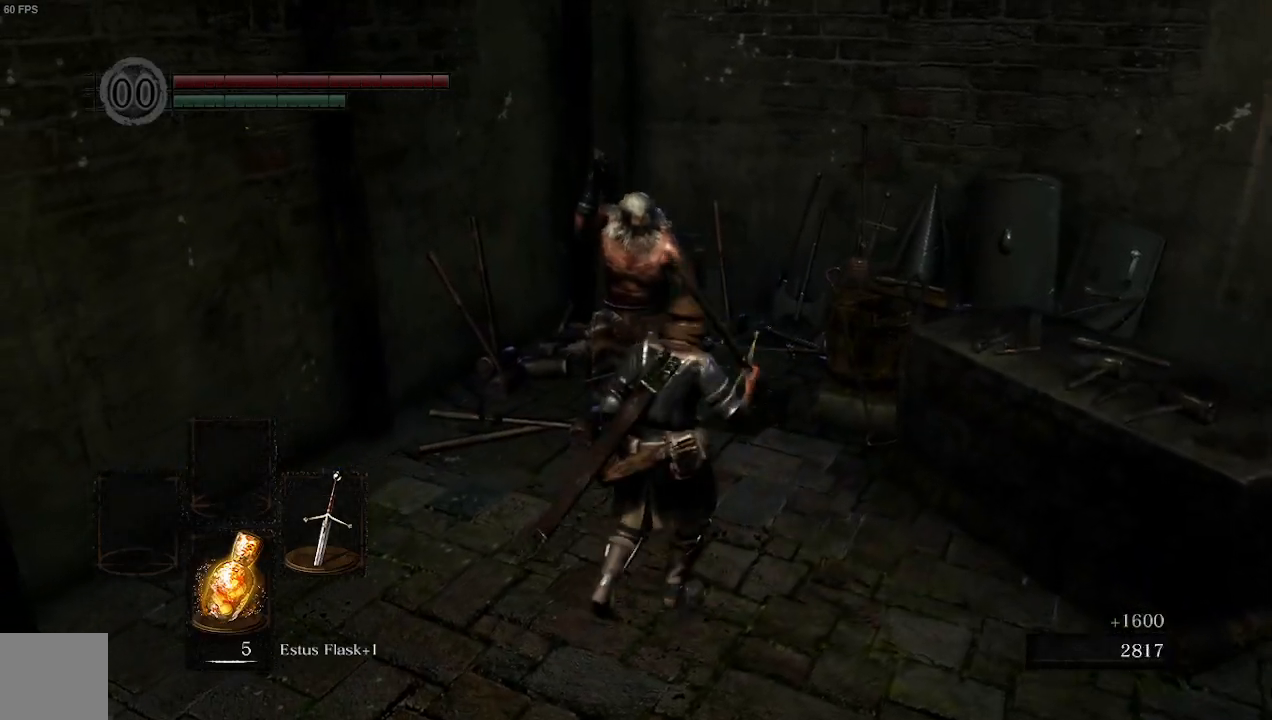
{"buttons": [], "left_stick": "center", "right_stick": "left", "events": [[267, "A", "down"], [367, "left_stick", "center"], [400, "A", "up"]]}
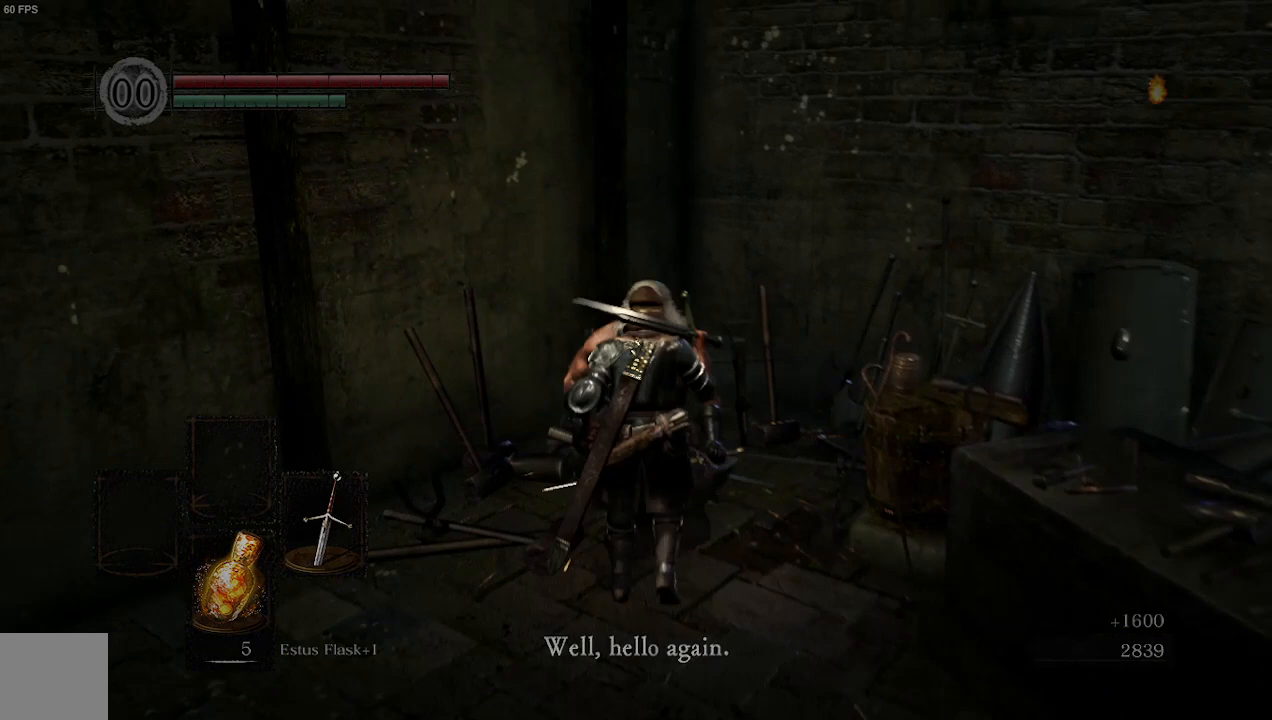
{"buttons": [], "left_stick": "center", "right_stick": "left", "events": [[200, "A", "down"], [300, "A", "up"]]}
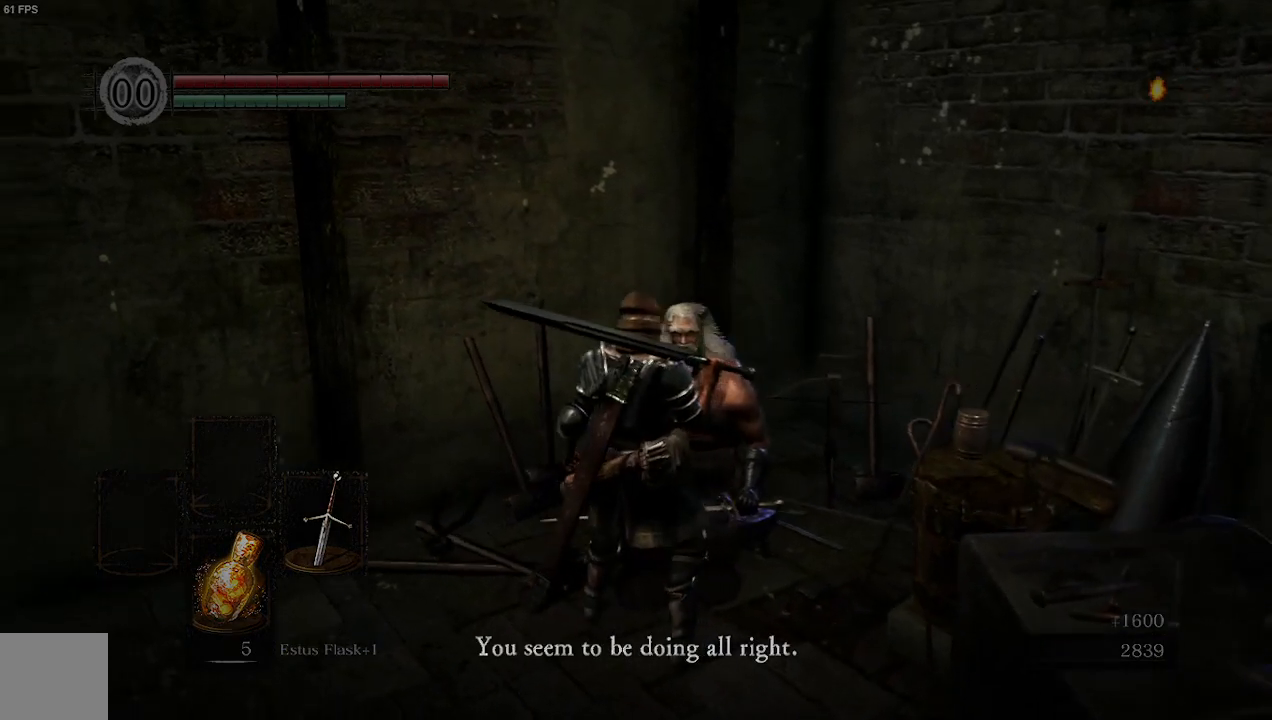
{"buttons": ["A"], "left_stick": "center", "right_stick": "left", "events": [[67, "A", "down"], [167, "A", "up"], [467, "A", "down"]]}
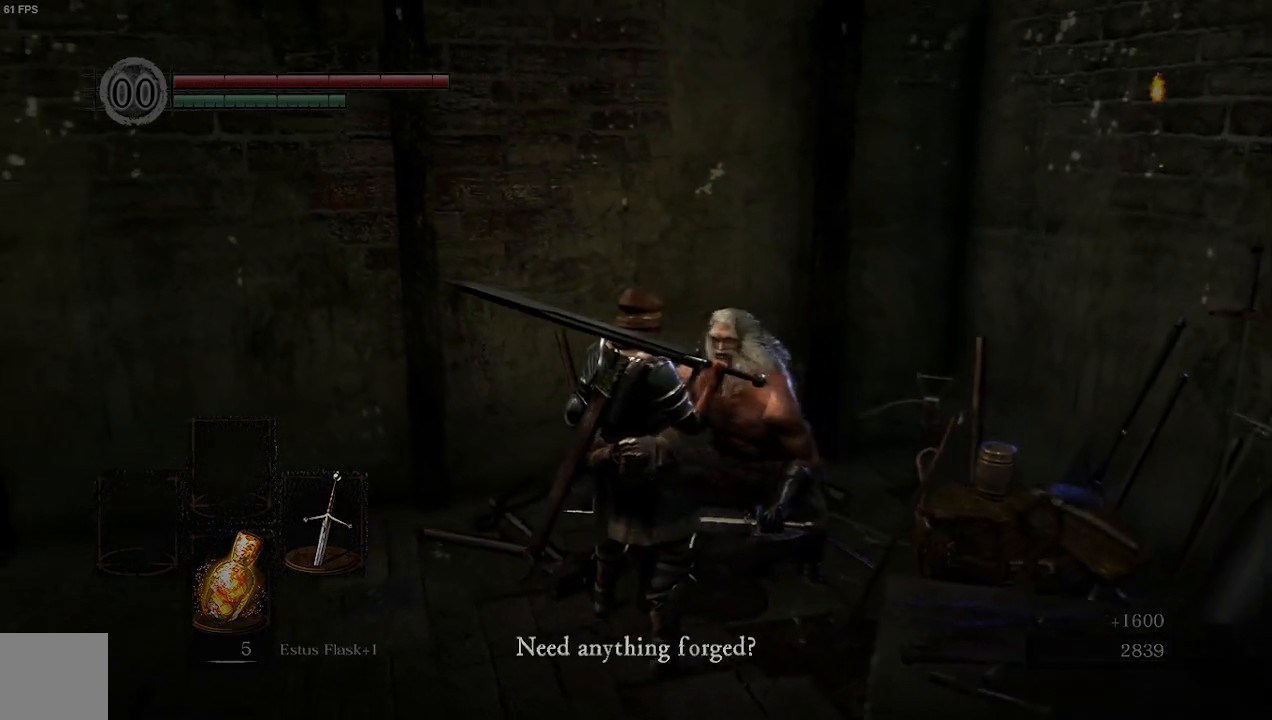
{"buttons": ["DPAD_DOWN"], "left_stick": "center", "right_stick": "left", "events": [[67, "A", "up"], [500, "DPAD_DOWN", "down"]]}
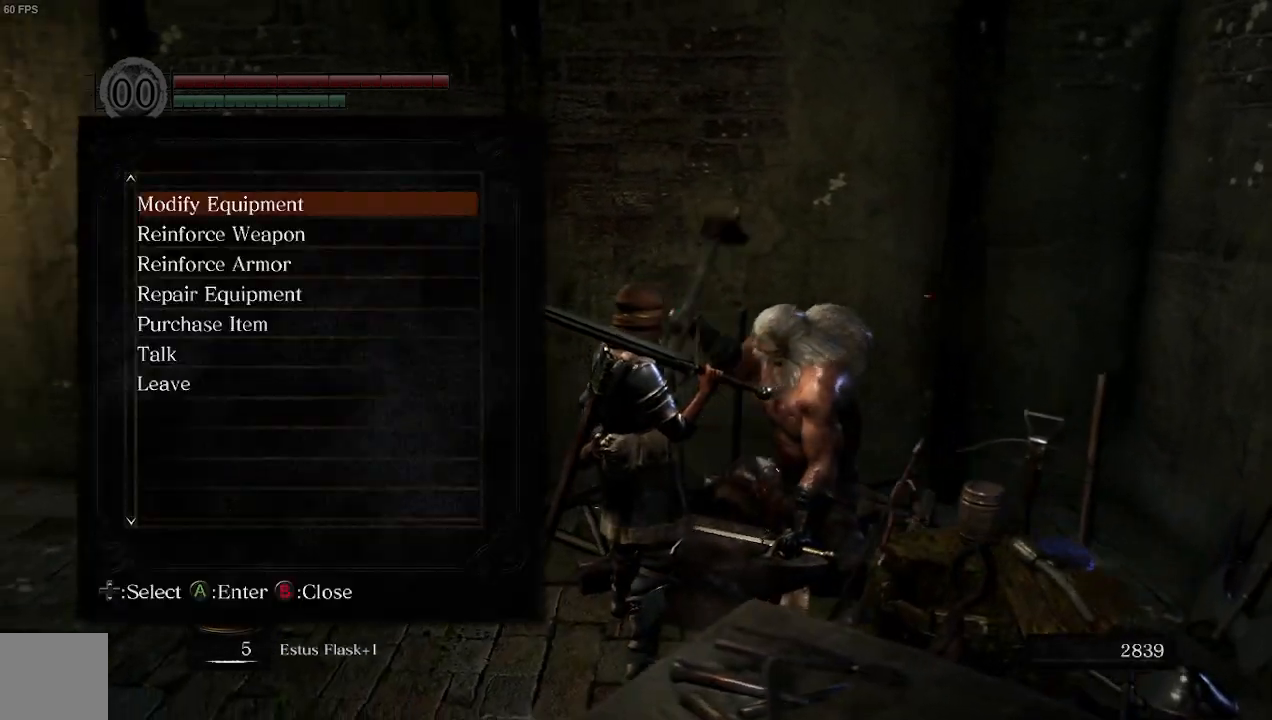
{"buttons": [], "left_stick": "center", "right_stick": "left", "events": [[133, "DPAD_DOWN", "up"], [167, "DPAD_DOWN", "down"], [333, "DPAD_DOWN", "up"]]}
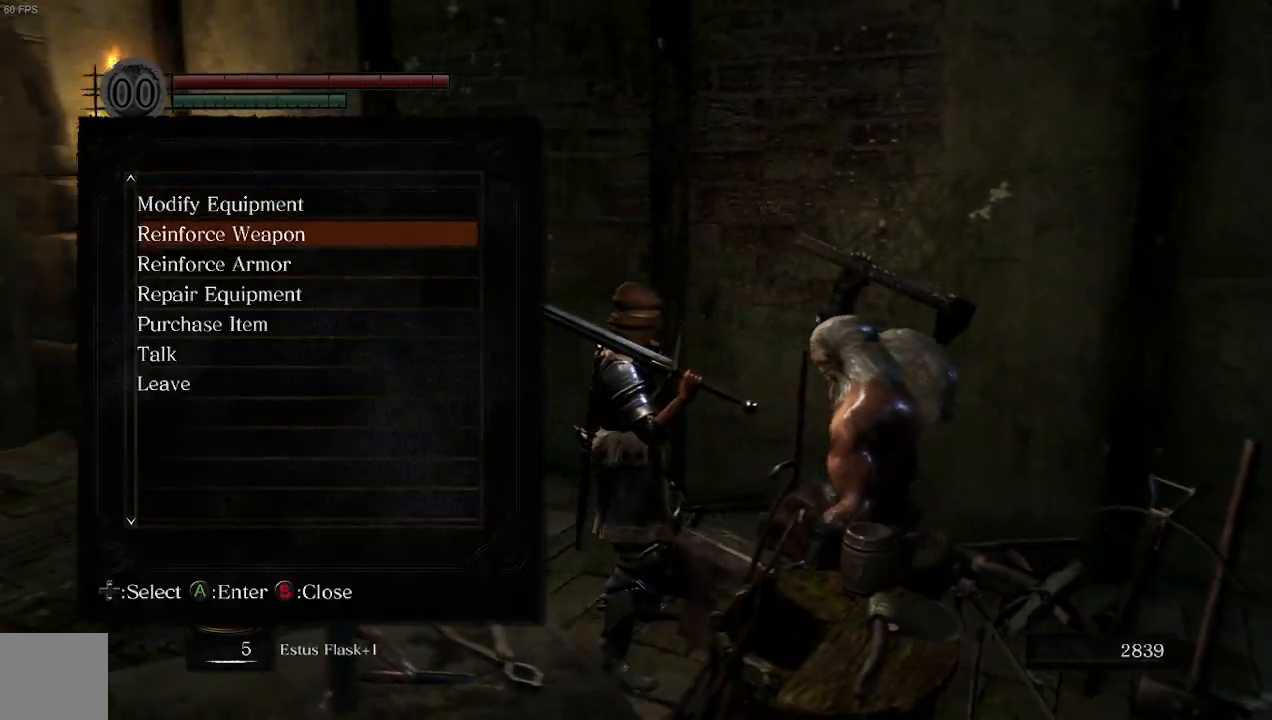
{"buttons": [], "left_stick": "center", "right_stick": "left", "events": [[33, "DPAD_DOWN", "down"], [133, "DPAD_DOWN", "up"], [233, "DPAD_DOWN", "down"], [300, "DPAD_DOWN", "up"], [400, "DPAD_DOWN", "down"], [467, "DPAD_DOWN", "up"]]}
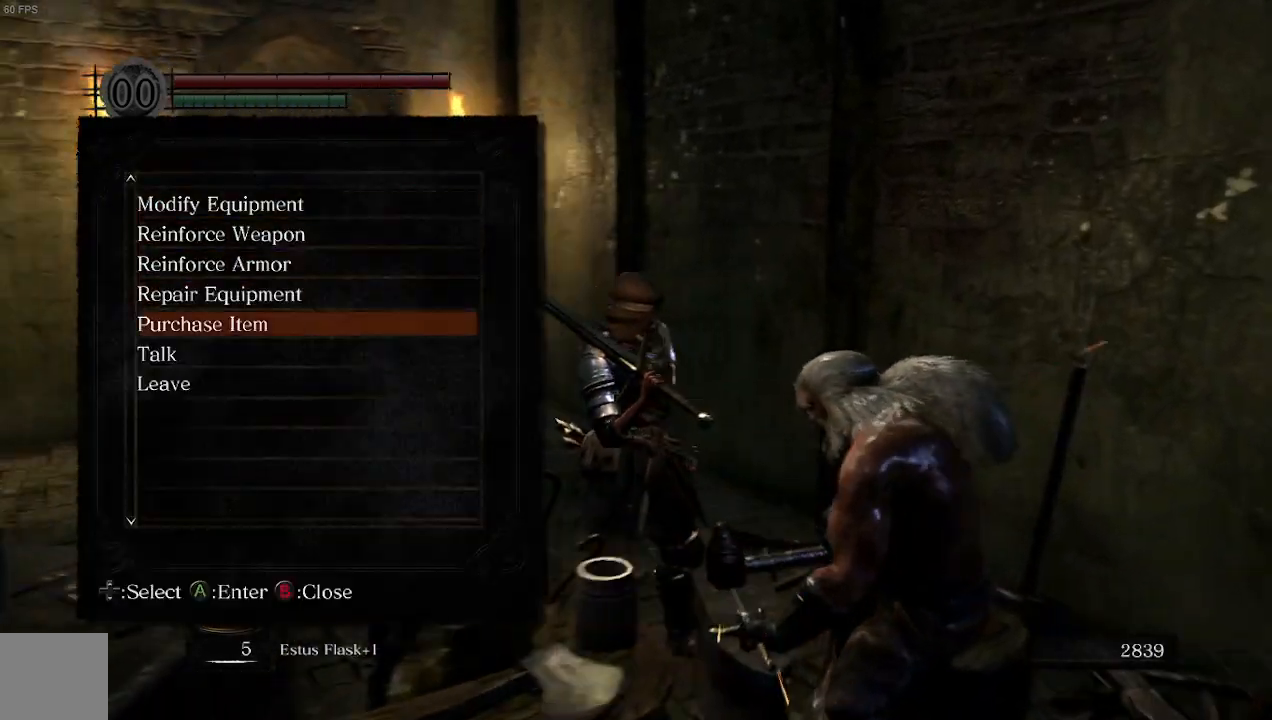
{"buttons": [], "left_stick": "center", "right_stick": "left", "events": [[300, "A", "down"], [400, "A", "up"]]}
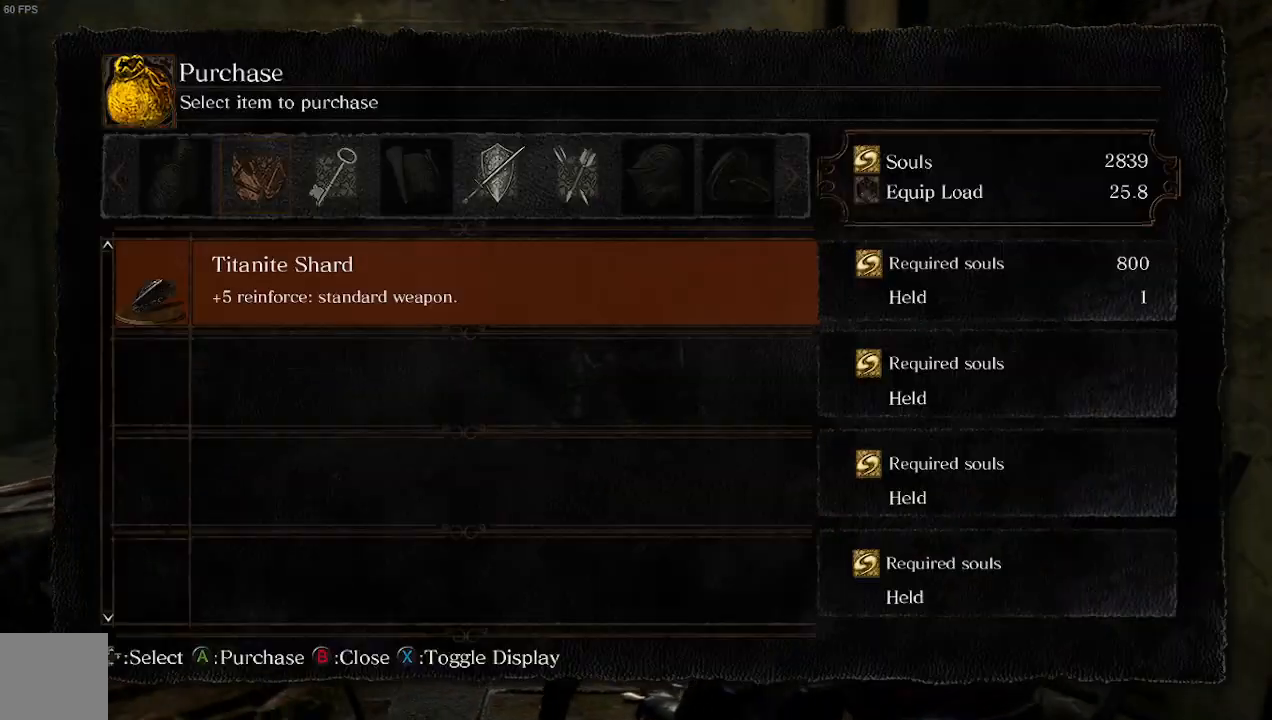
{"buttons": [], "left_stick": "center", "right_stick": "left", "events": [[200, "DPAD_DOWN", "down"], [267, "DPAD_DOWN", "up"]]}
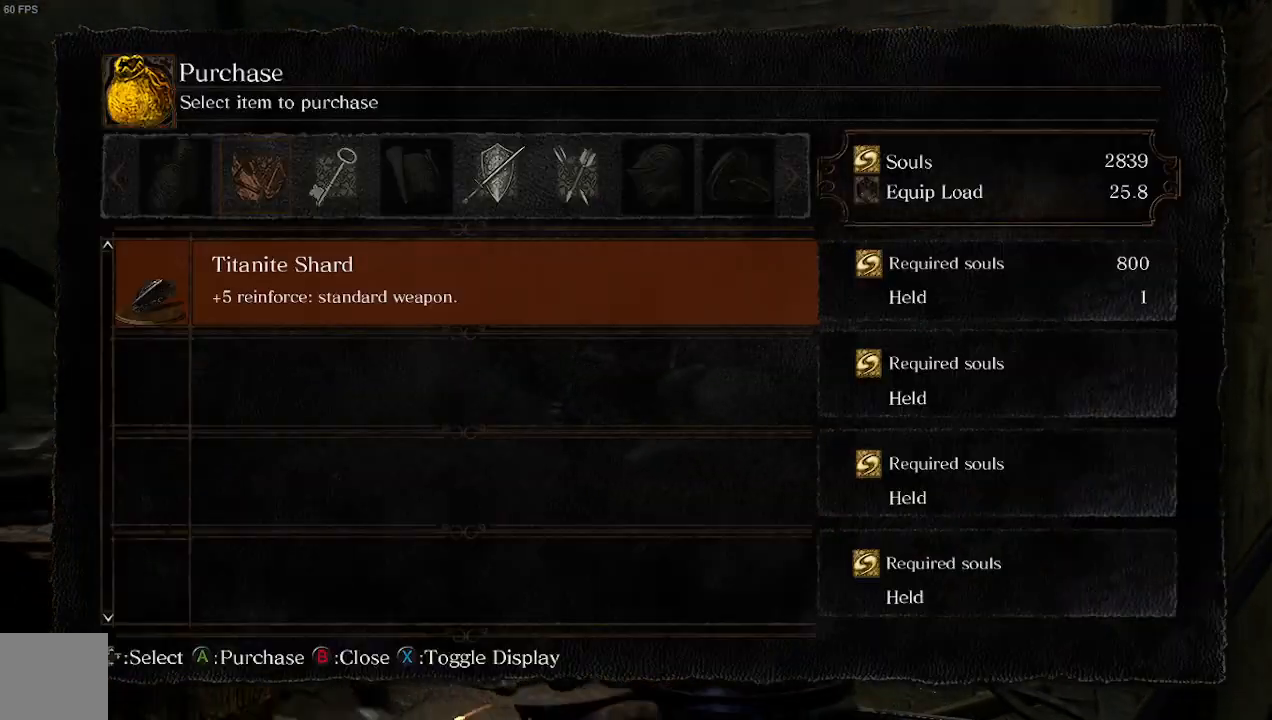
{"buttons": ["DPAD_RIGHT"], "left_stick": "center", "right_stick": "left", "events": [[33, "R1", "down"], [167, "R1", "up"], [433, "DPAD_RIGHT", "down"]]}
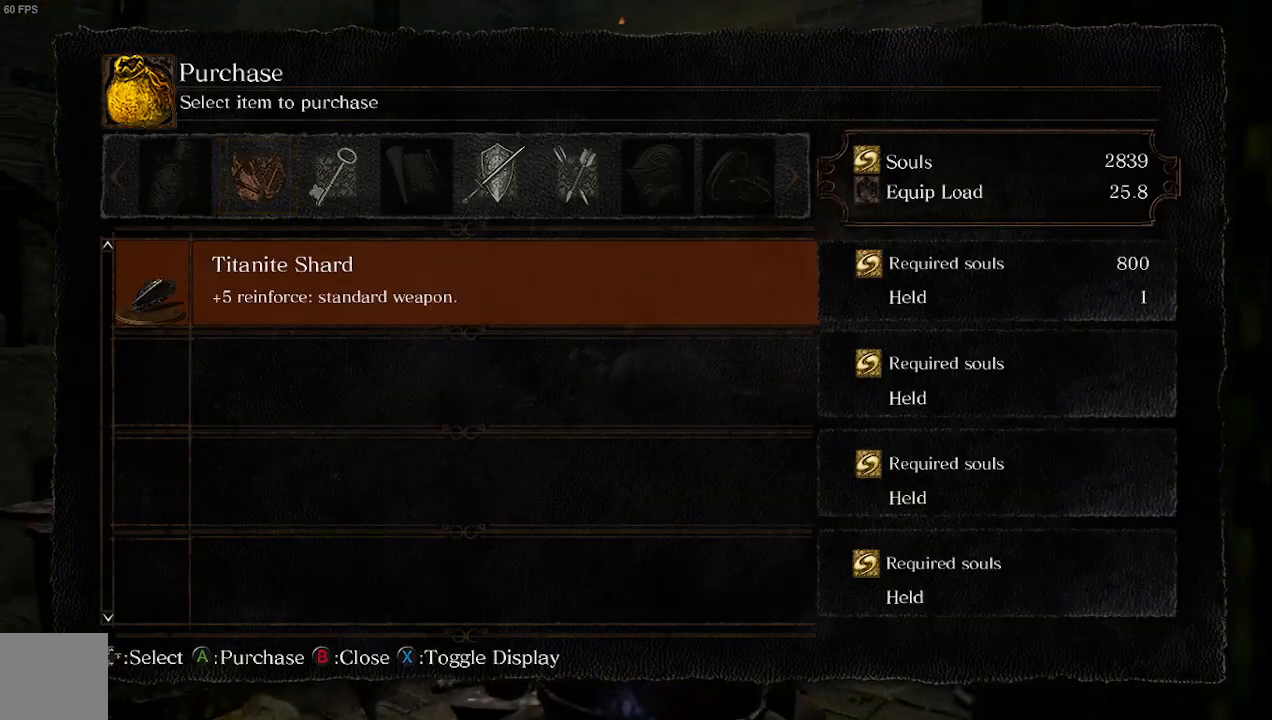
{"buttons": [], "left_stick": "center", "right_stick": "left", "events": [[33, "DPAD_RIGHT", "up"], [167, "DPAD_RIGHT", "down"], [267, "DPAD_RIGHT", "up"]]}
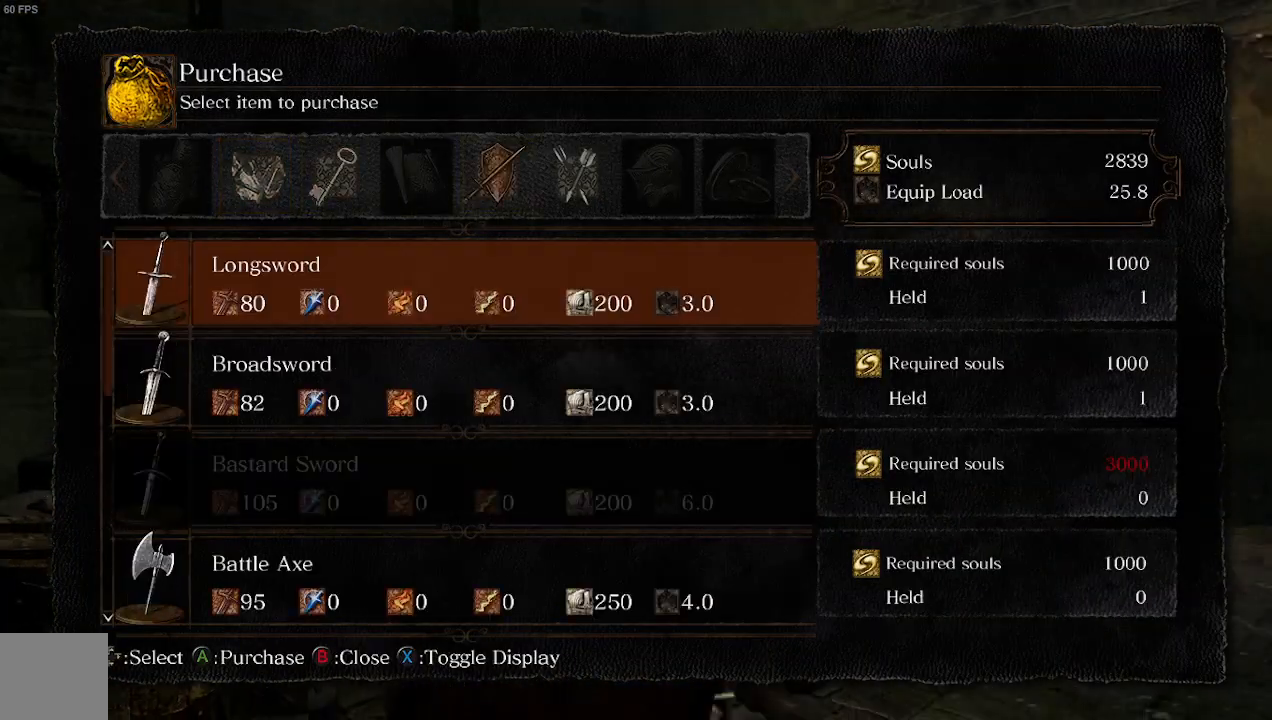
{"buttons": [], "left_stick": "center", "right_stick": "left", "events": []}
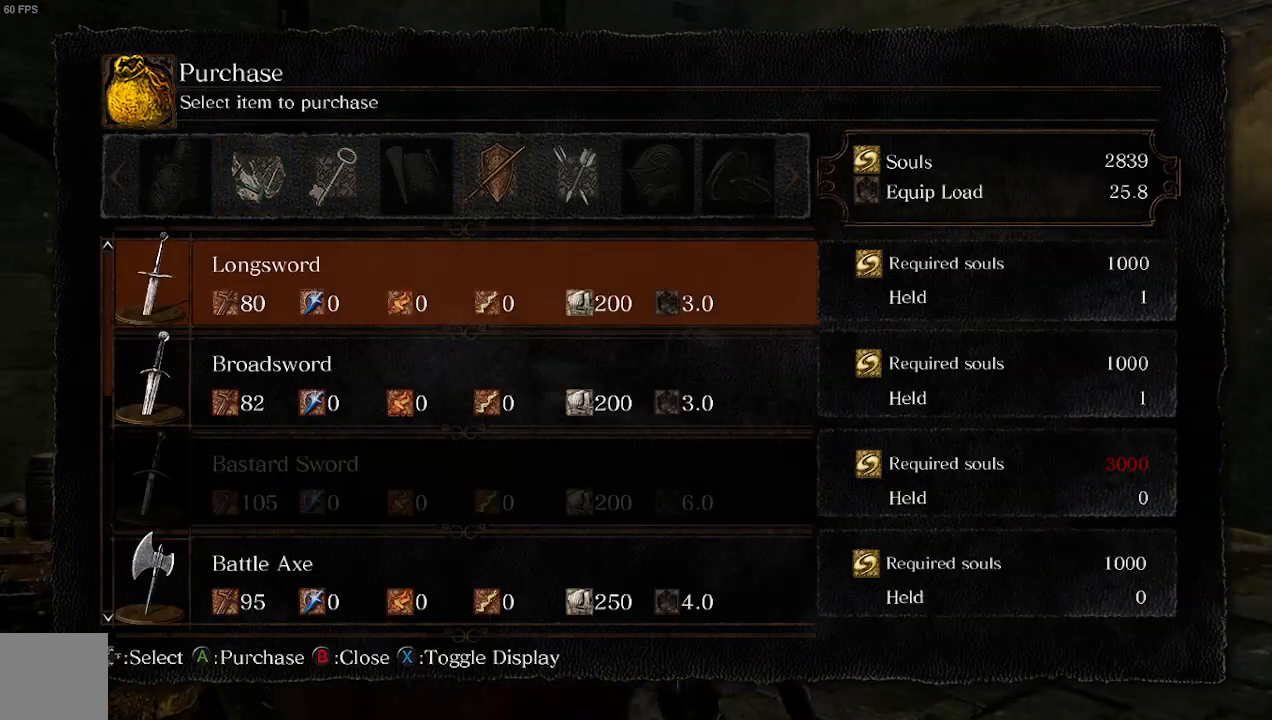
{"buttons": ["DPAD_DOWN"], "left_stick": "center", "right_stick": "center", "events": [[333, "right_stick", "center"], [400, "DPAD_DOWN", "down"]]}
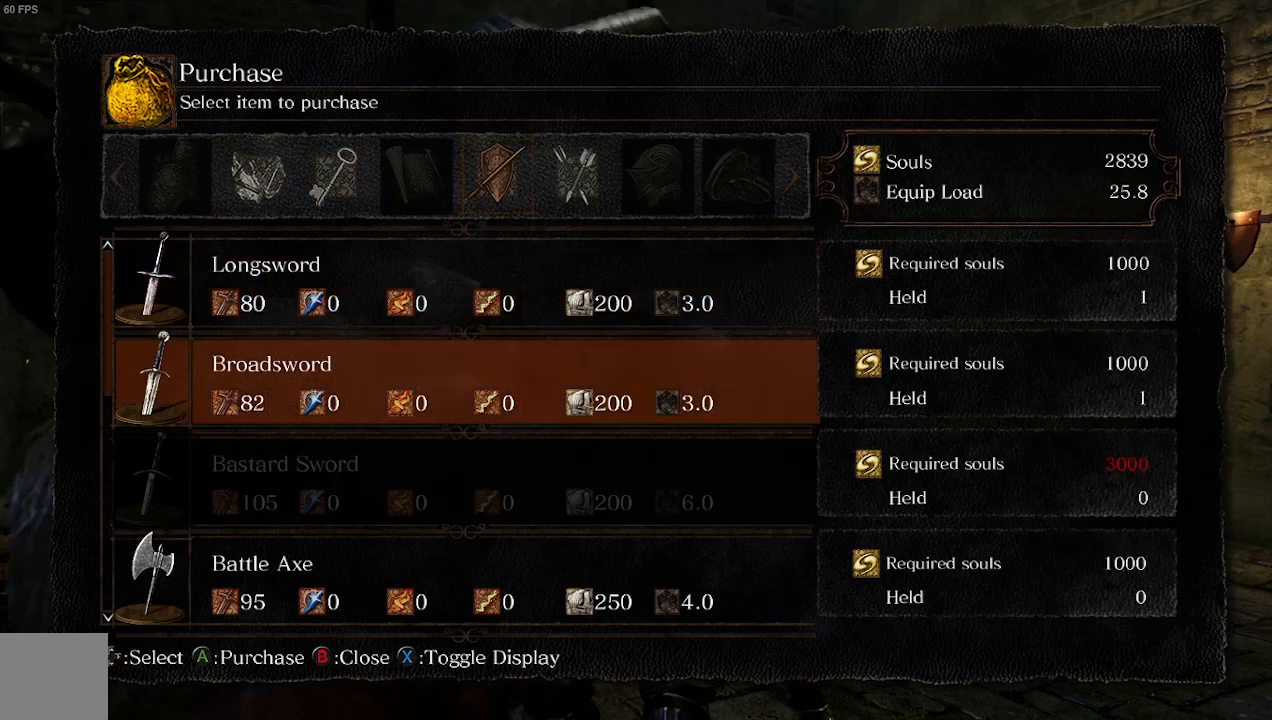
{"buttons": [], "left_stick": "center", "right_stick": "center", "events": [[33, "DPAD_DOWN", "up"], [133, "DPAD_DOWN", "down"], [233, "DPAD_DOWN", "up"], [367, "DPAD_DOWN", "down"], [433, "DPAD_DOWN", "up"]]}
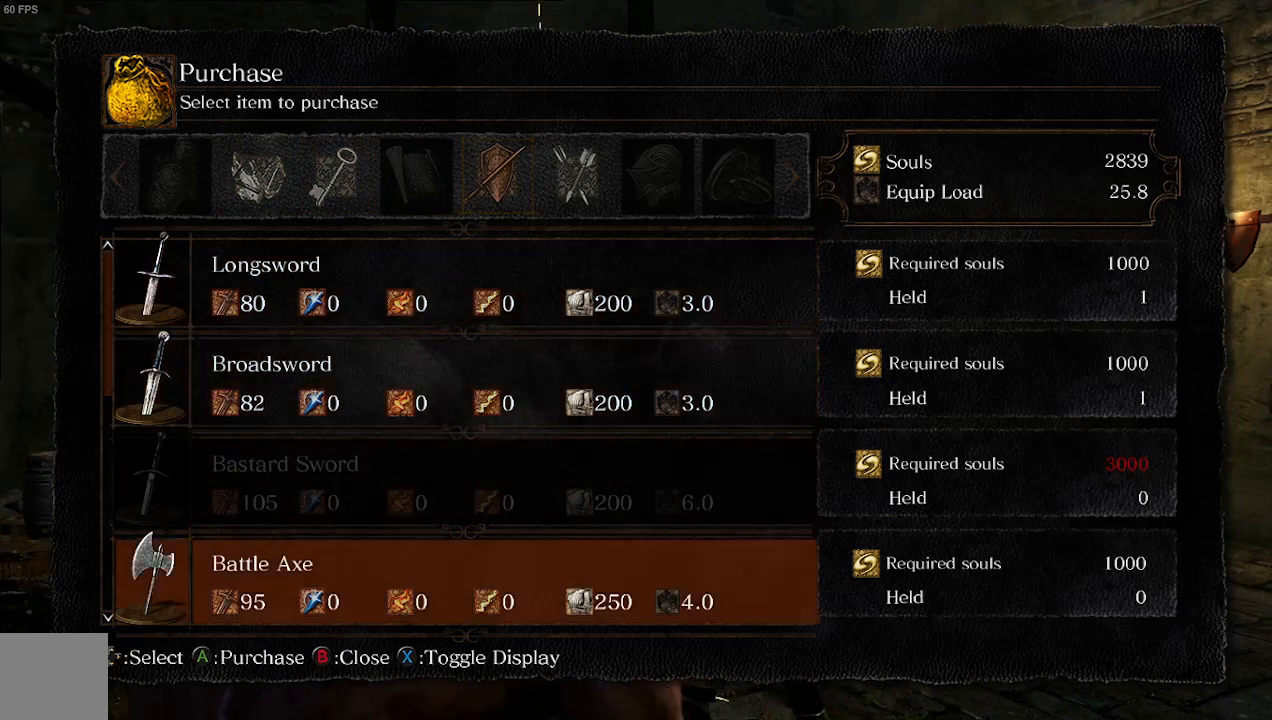
{"buttons": [], "left_stick": "center", "right_stick": "center", "events": [[33, "DPAD_DOWN", "down"], [133, "DPAD_DOWN", "up"], [233, "DPAD_DOWN", "down"], [333, "DPAD_DOWN", "up"]]}
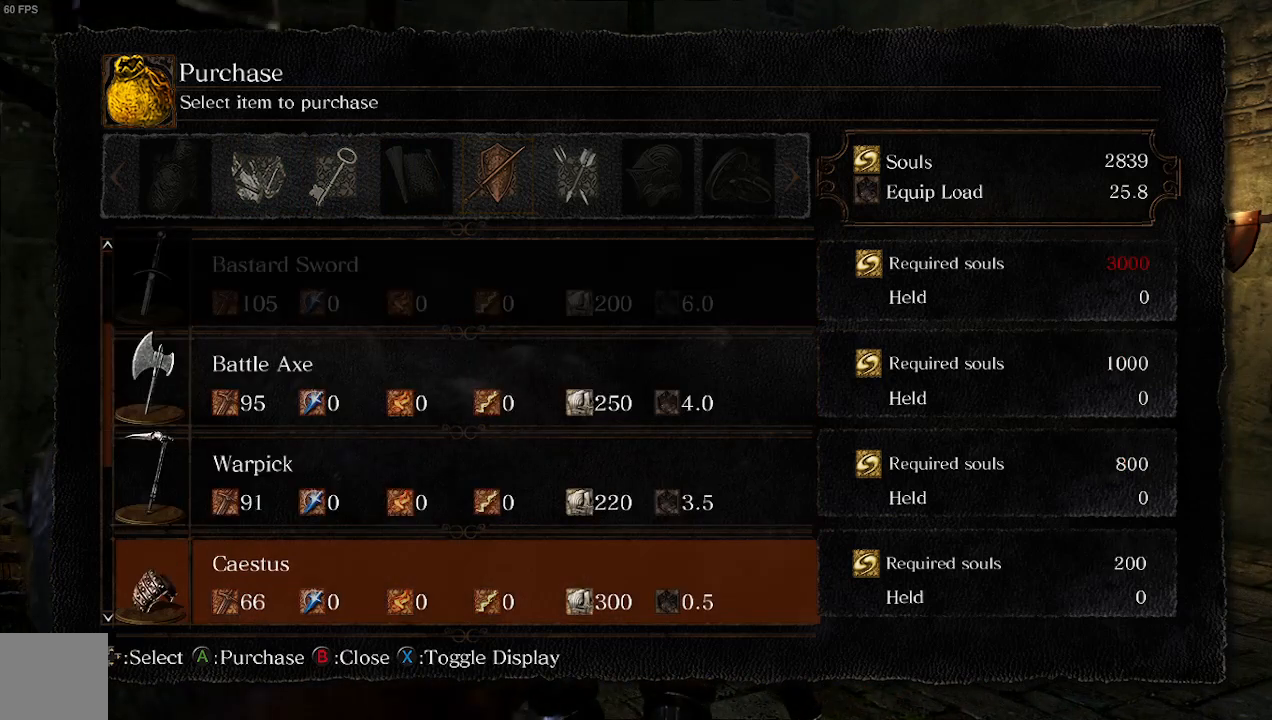
{"buttons": [], "left_stick": "center", "right_stick": "center", "events": []}
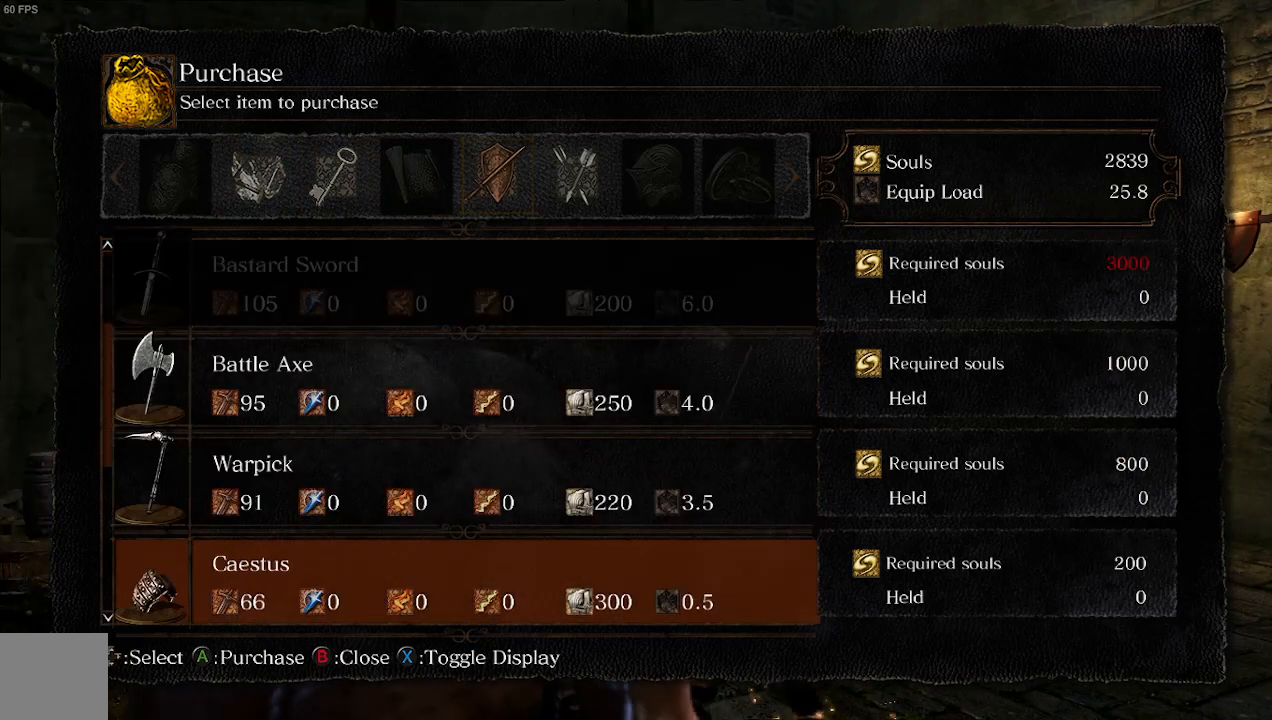
{"buttons": [], "left_stick": "center", "right_stick": "center", "events": [[300, "DPAD_DOWN", "down"], [367, "DPAD_DOWN", "up"]]}
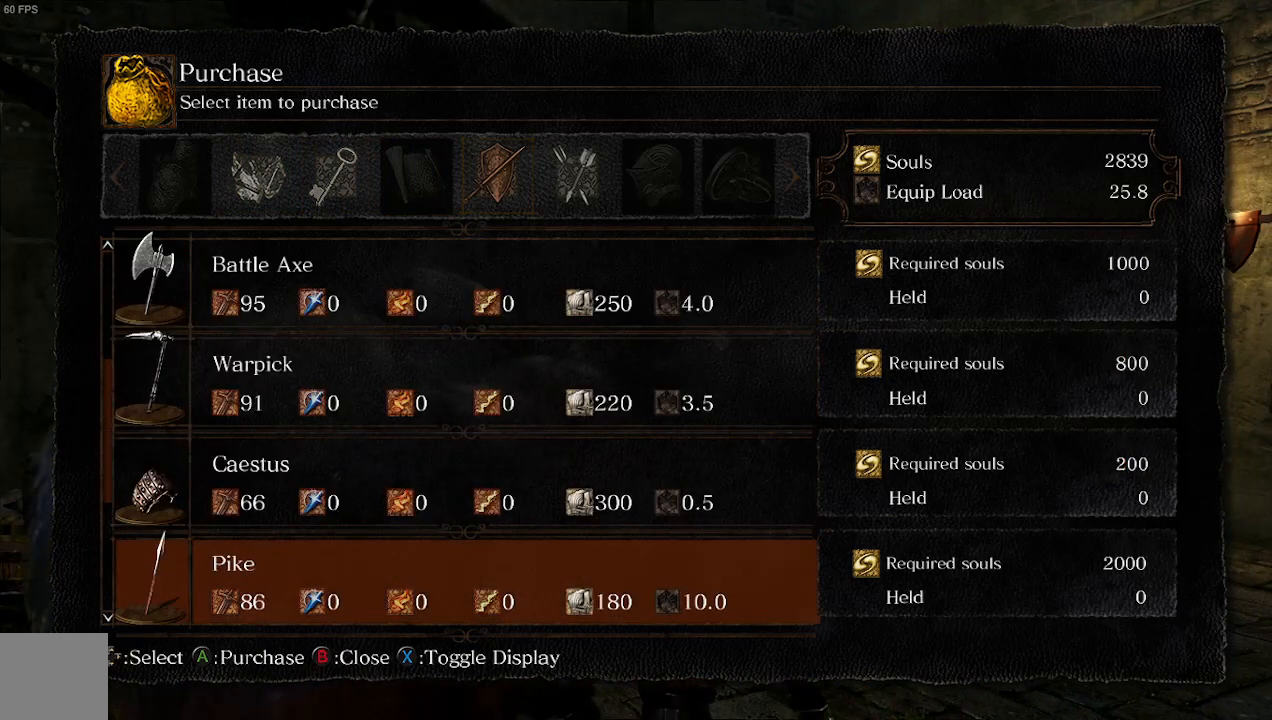
{"buttons": [], "left_stick": "center", "right_stick": "center", "events": [[100, "DPAD_DOWN", "down"], [233, "DPAD_DOWN", "up"], [367, "DPAD_DOWN", "down"], [467, "DPAD_DOWN", "up"]]}
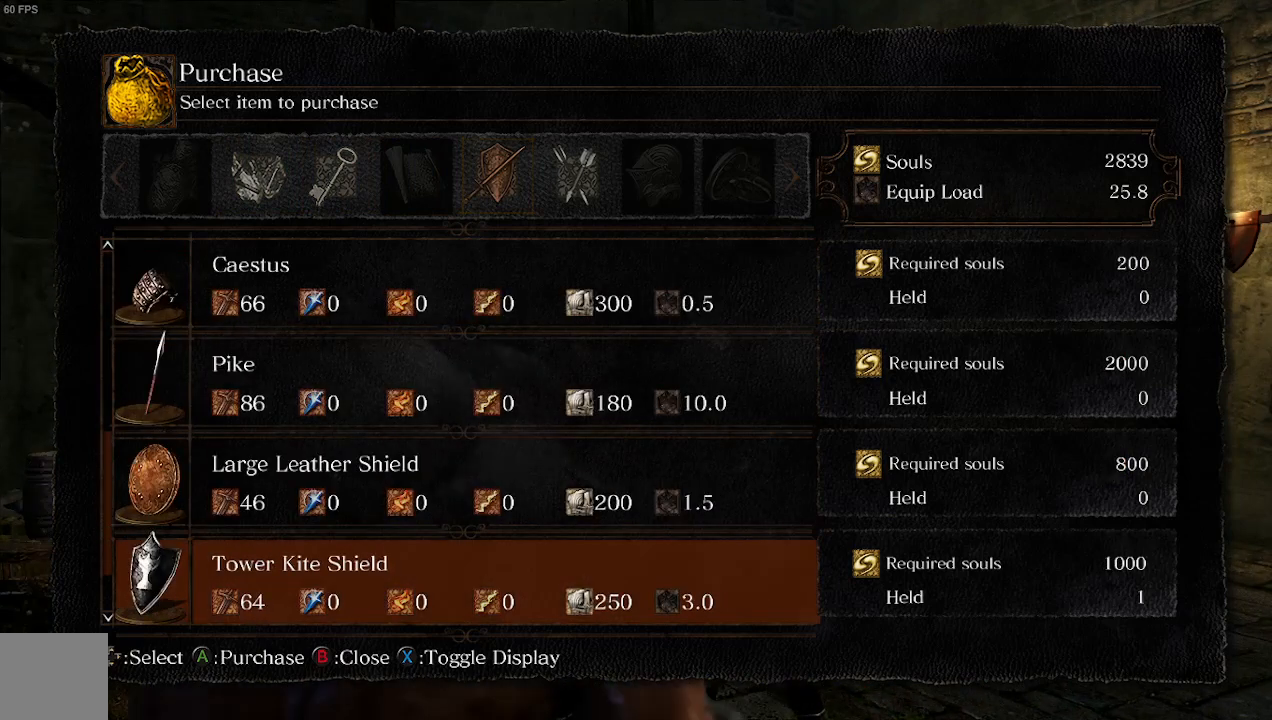
{"buttons": [], "left_stick": "center", "right_stick": "center", "events": [[133, "DPAD_DOWN", "down"], [267, "DPAD_DOWN", "up"], [400, "DPAD_DOWN", "down"], [467, "DPAD_DOWN", "up"]]}
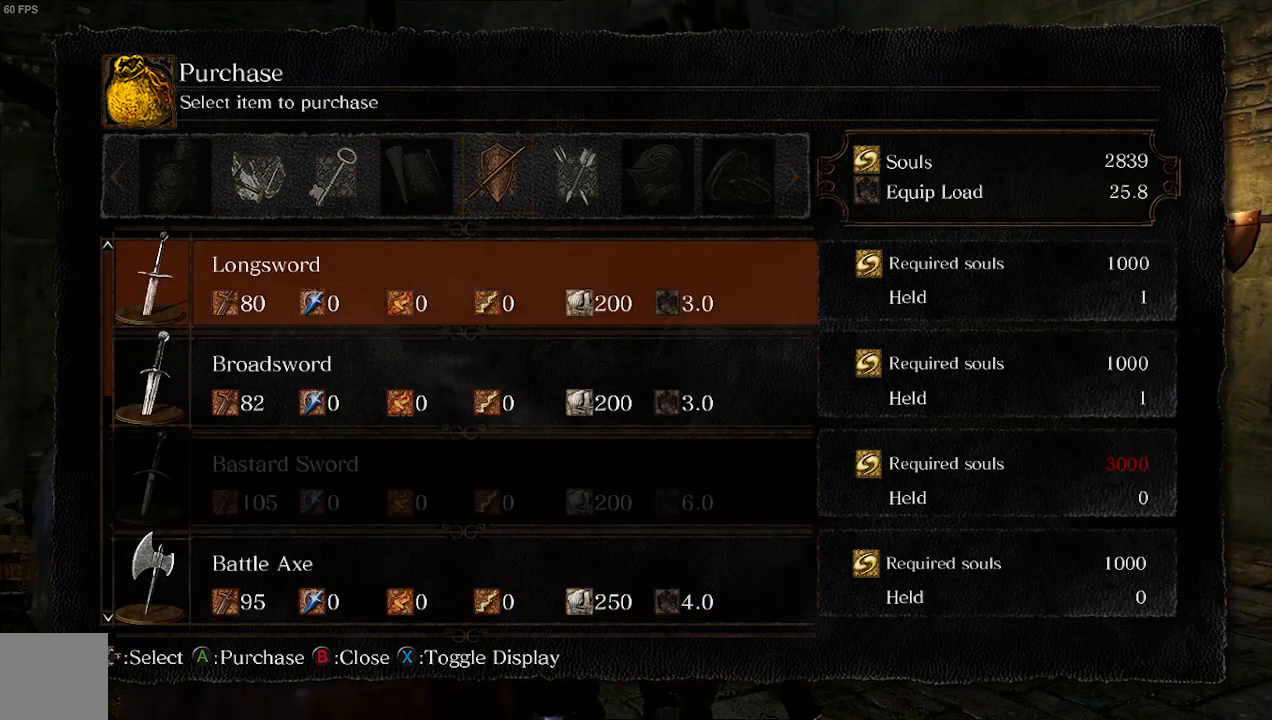
{"buttons": [], "left_stick": "center", "right_stick": "center", "events": [[133, "DPAD_DOWN", "down"], [200, "DPAD_DOWN", "up"]]}
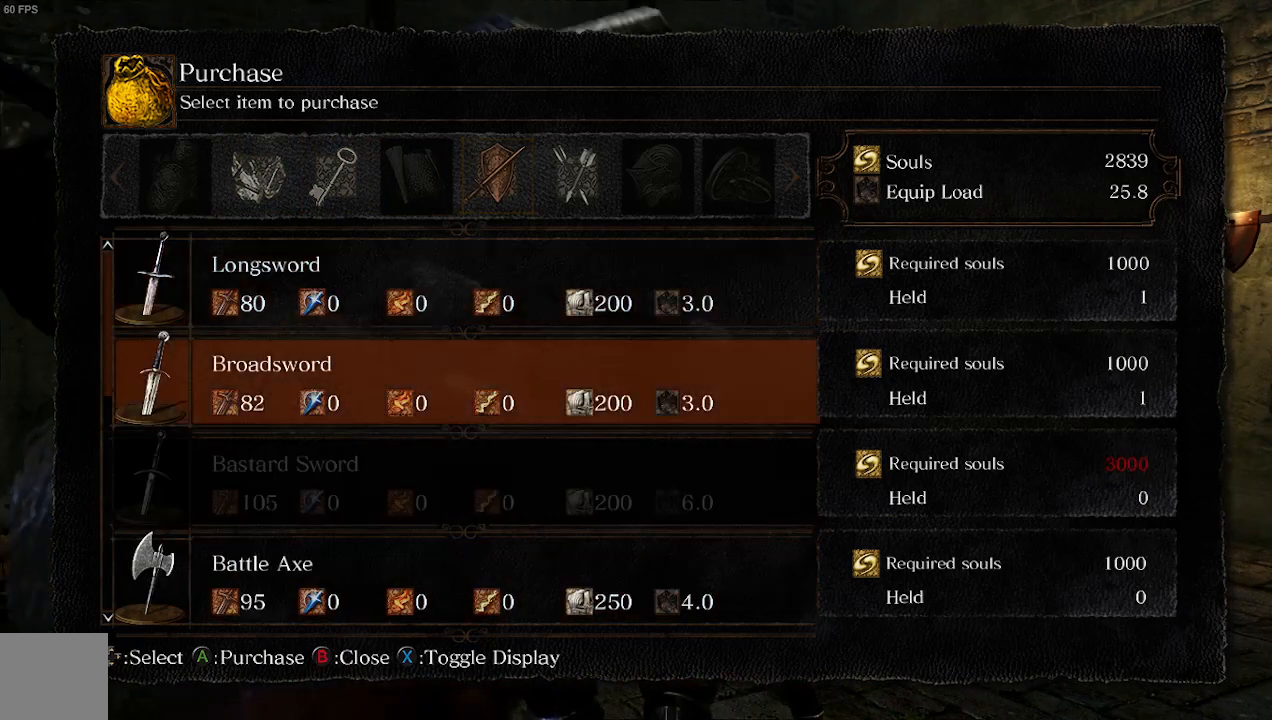
{"buttons": [], "left_stick": "center", "right_stick": "center", "events": [[100, "DPAD_RIGHT", "down"], [167, "DPAD_RIGHT", "up"]]}
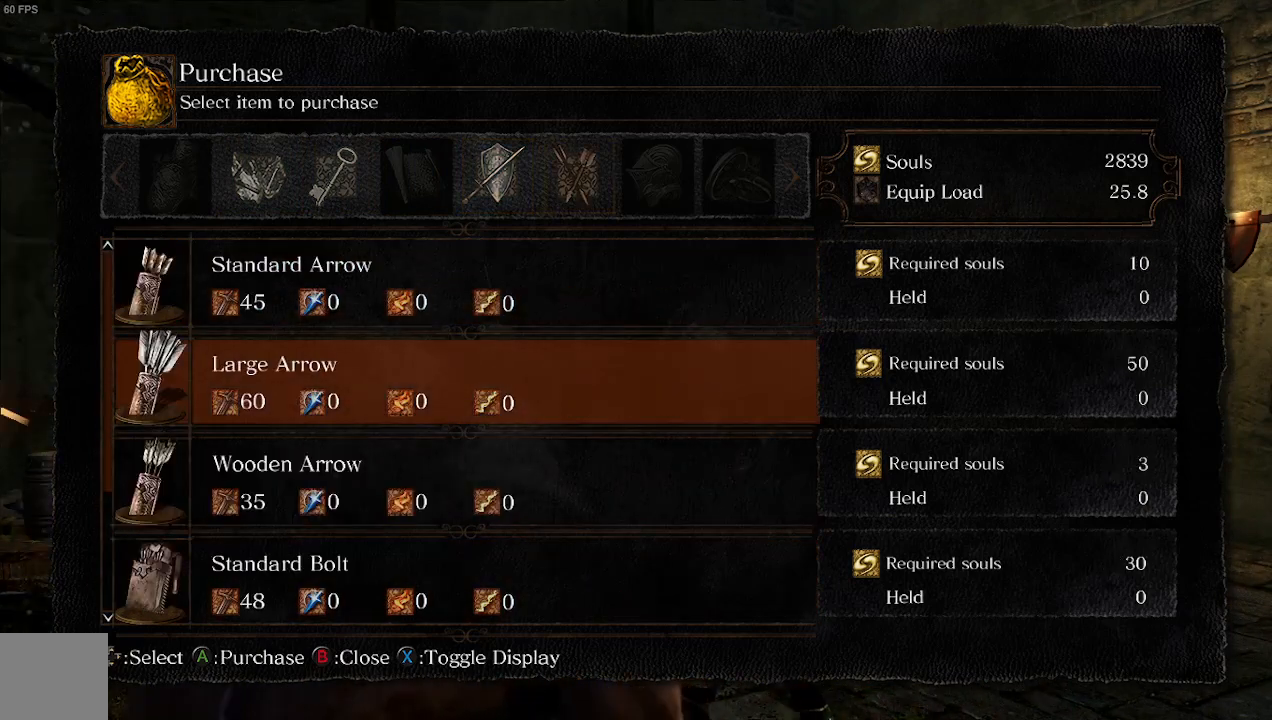
{"buttons": ["DPAD_DOWN"], "left_stick": "center", "right_stick": "center", "events": [[433, "DPAD_DOWN", "down"]]}
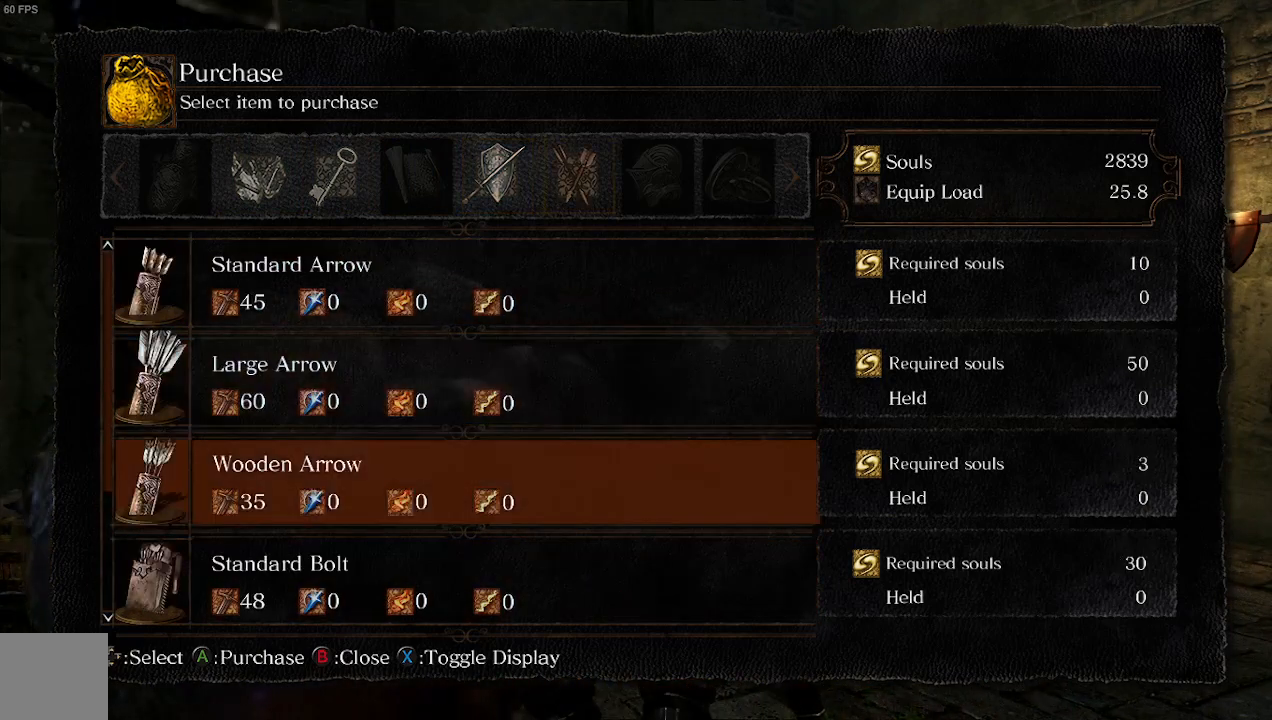
{"buttons": ["DPAD_DOWN"], "left_stick": "center", "right_stick": "center", "events": [[100, "DPAD_DOWN", "up"], [233, "DPAD_DOWN", "down"], [333, "DPAD_DOWN", "up"], [500, "DPAD_DOWN", "down"]]}
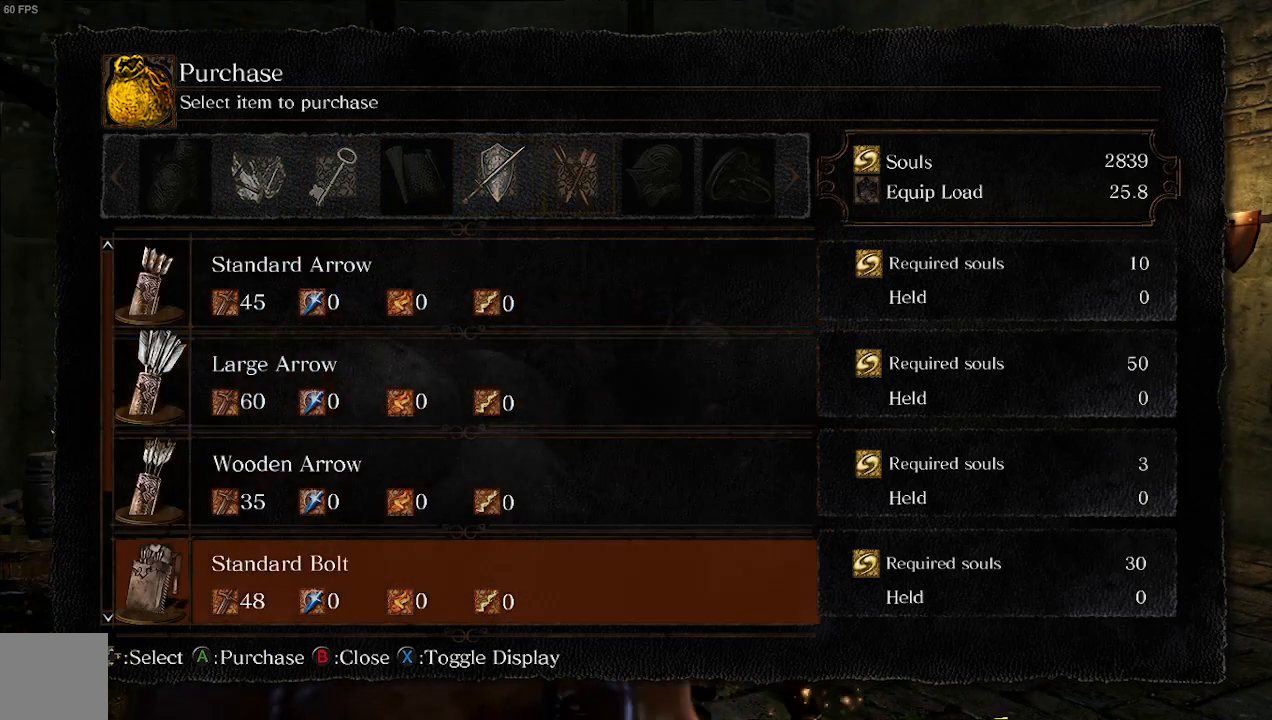
{"buttons": [], "left_stick": "center", "right_stick": "center", "events": [[100, "DPAD_DOWN", "up"], [233, "DPAD_DOWN", "down"], [367, "DPAD_DOWN", "up"]]}
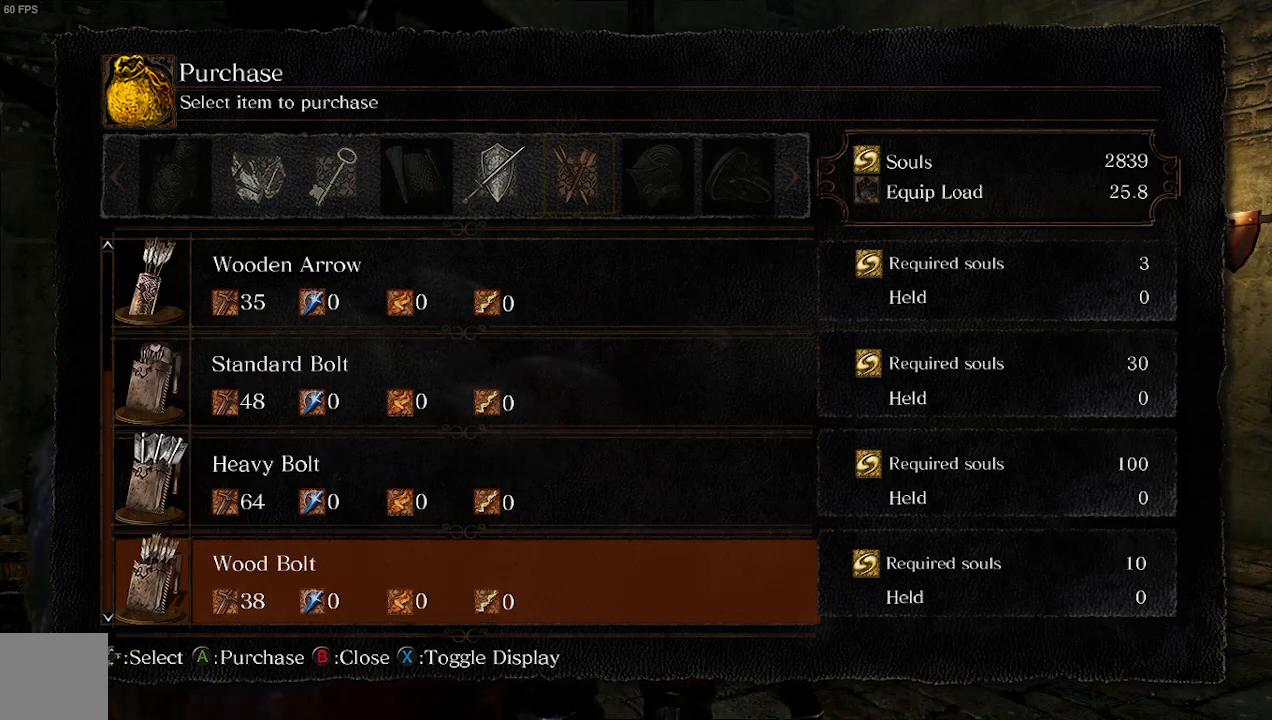
{"buttons": [], "left_stick": "center", "right_stick": "center", "events": [[67, "DPAD_DOWN", "down"], [167, "DPAD_DOWN", "up"]]}
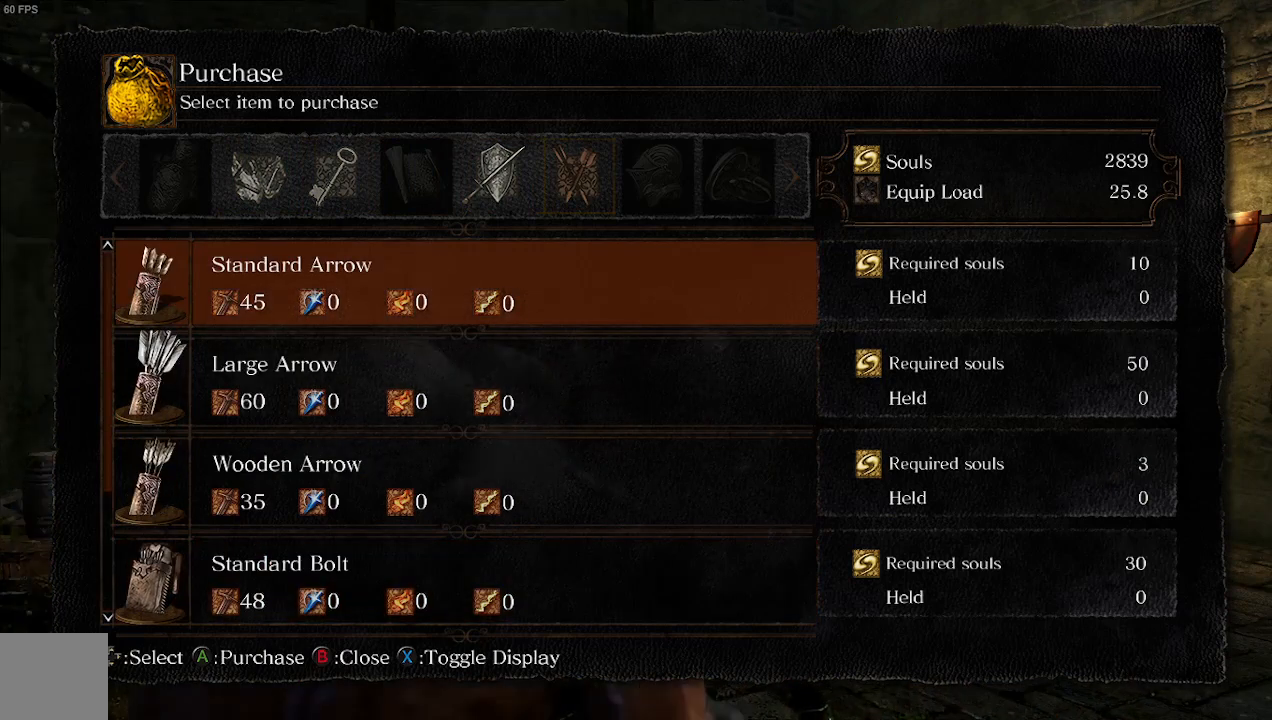
{"buttons": [], "left_stick": "center", "right_stick": "center", "events": [[133, "DPAD_RIGHT", "down"], [167, "DPAD_RIGHT", "up"], [300, "DPAD_RIGHT", "down"], [433, "DPAD_RIGHT", "up"]]}
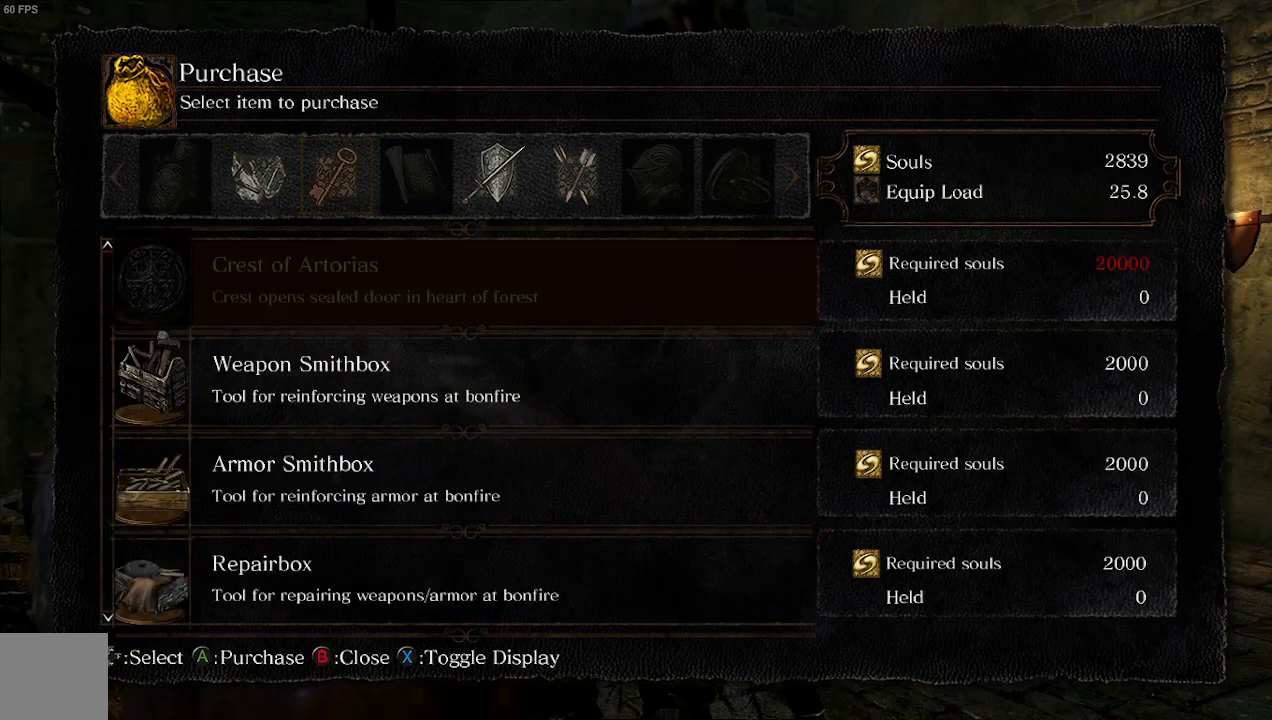
{"buttons": [], "left_stick": "center", "right_stick": "center", "events": [[200, "DPAD_RIGHT", "down"], [267, "DPAD_RIGHT", "up"]]}
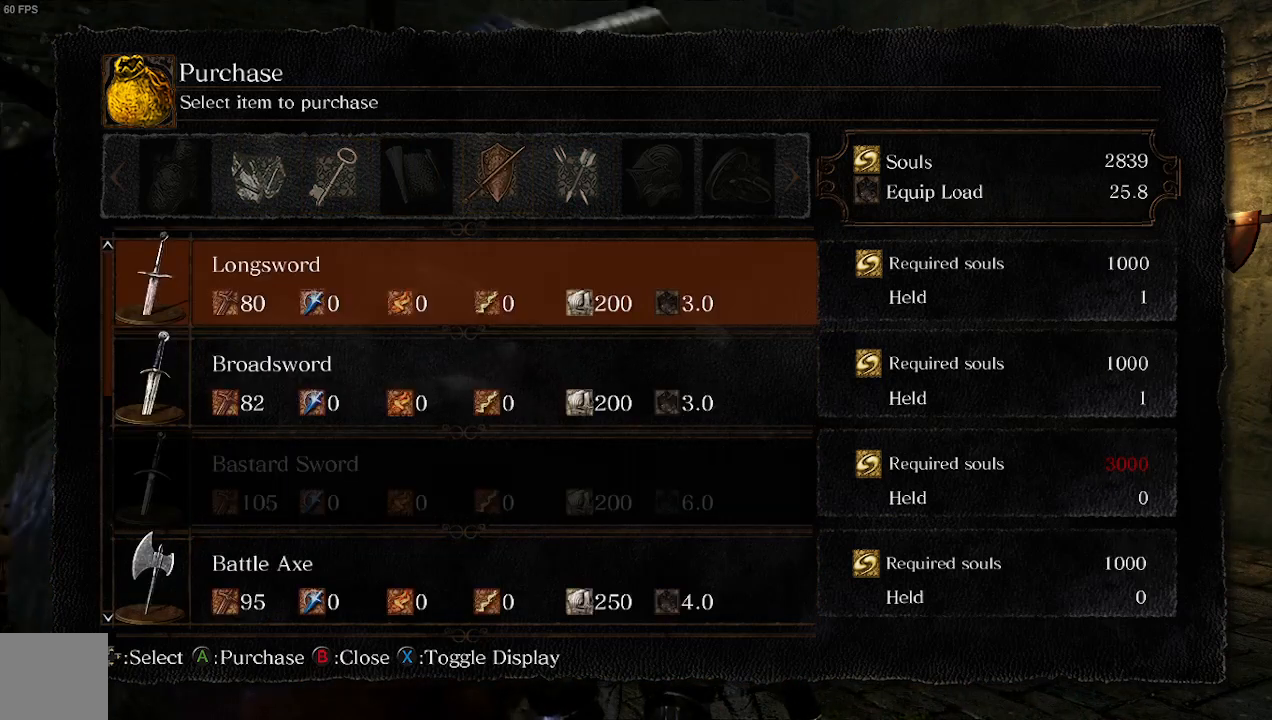
{"buttons": [], "left_stick": "center", "right_stick": "center", "events": [[167, "DPAD_LEFT", "down"], [300, "DPAD_LEFT", "up"]]}
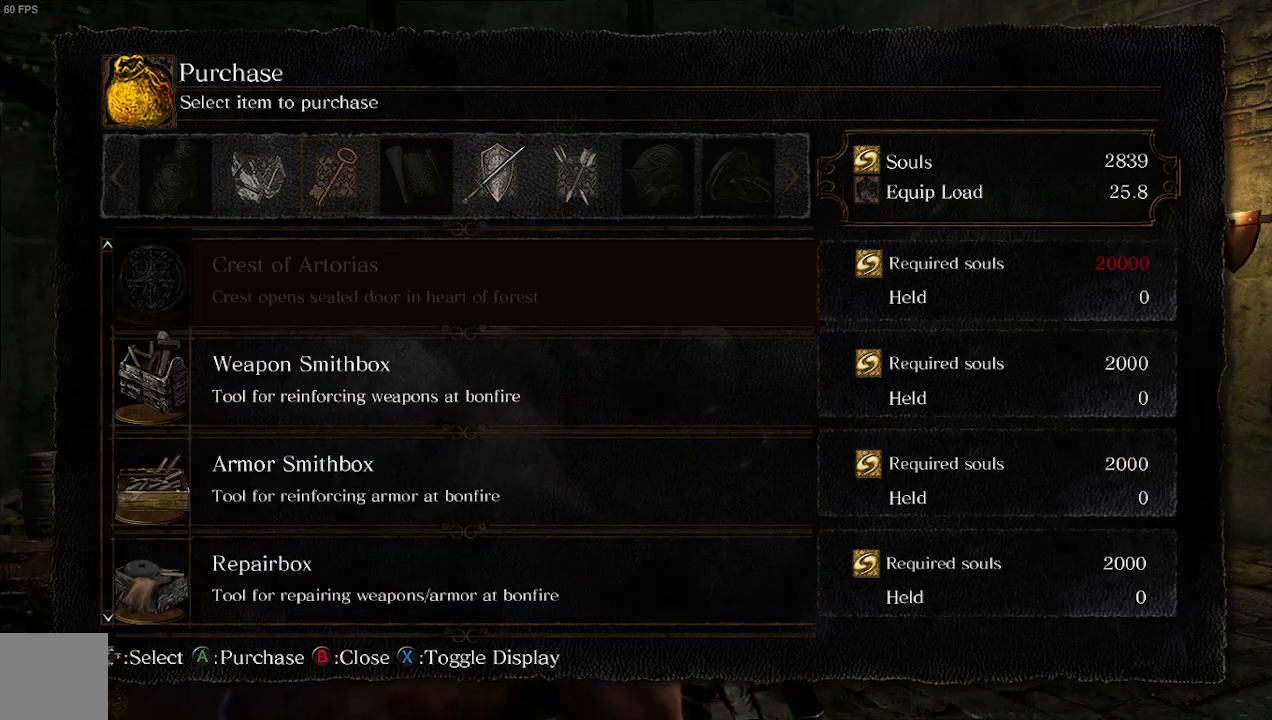
{"buttons": [], "left_stick": "center", "right_stick": "center", "events": [[200, "DPAD_DOWN", "down"], [300, "DPAD_DOWN", "up"]]}
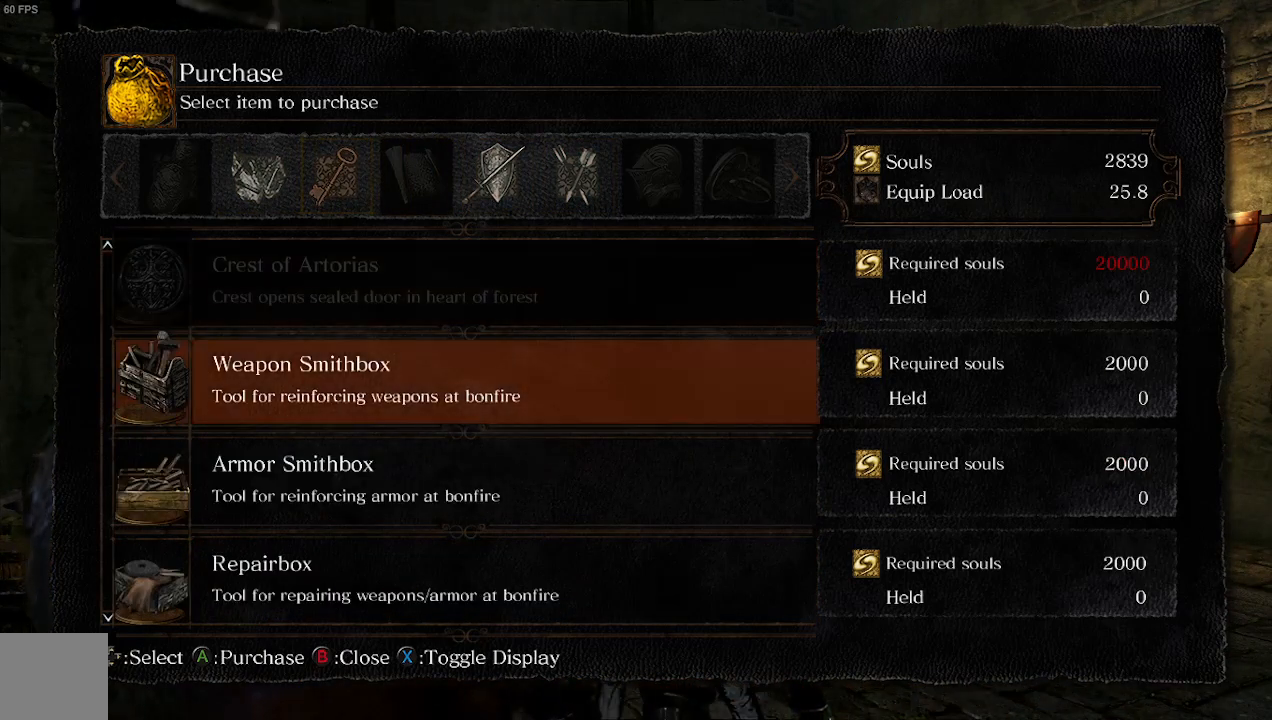
{"buttons": [], "left_stick": "center", "right_stick": "center", "events": [[300, "A", "down"], [467, "A", "up"]]}